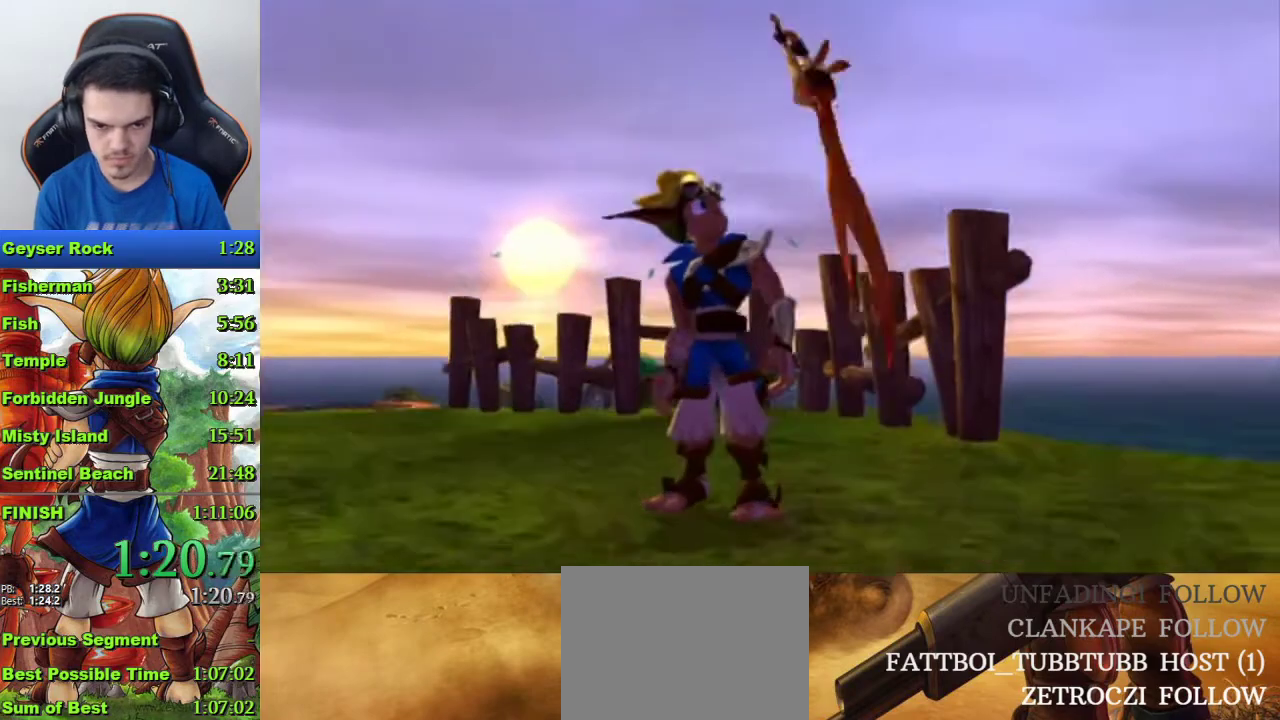
Gameplay with a controller (PlayStation layout); each line is a JSON object with the inputs held at the frame after it. "events" lists button and stick changes between this image and that frame as [ms after this image, input, new state], when the widget could be followed in between.
{"buttons": [], "left_stick": "up", "right_stick": "center", "events": [[33, "left_stick", "up"]]}
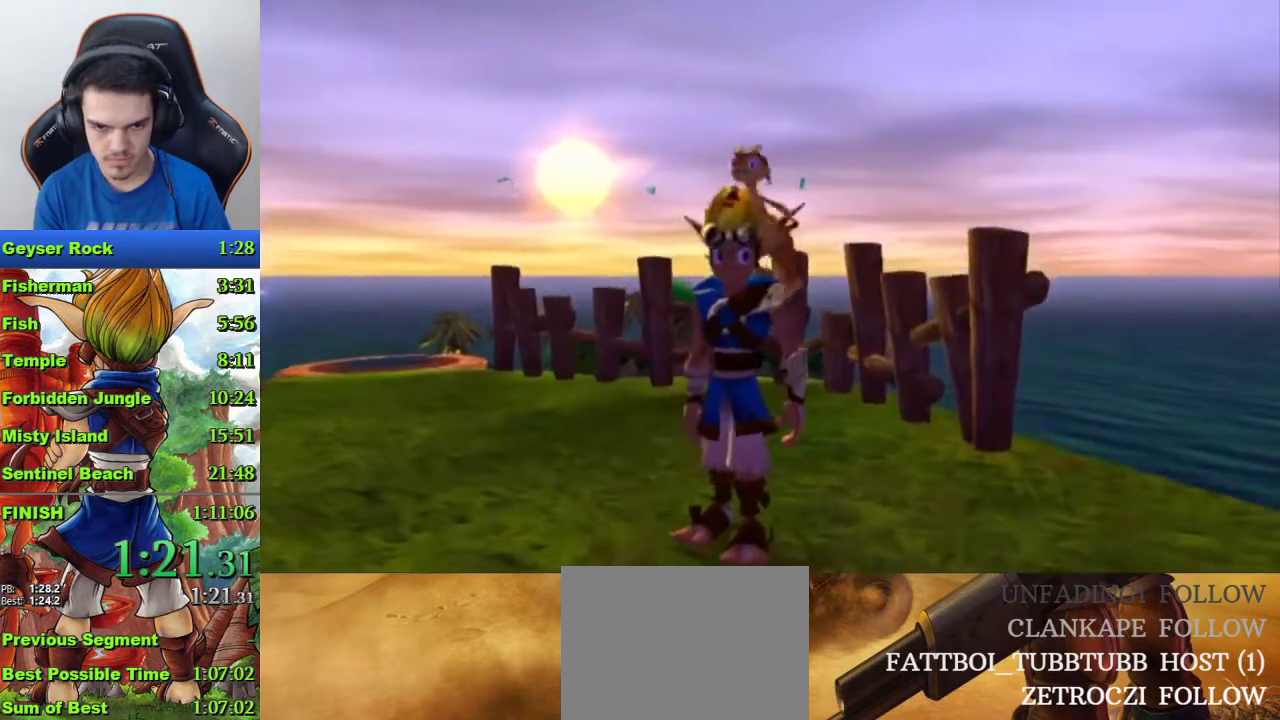
{"buttons": [], "left_stick": "up", "right_stick": "center", "events": [[67, "SQUARE", "down"], [167, "CROSS", "down"], [167, "SQUARE", "up"], [300, "CROSS", "up"]]}
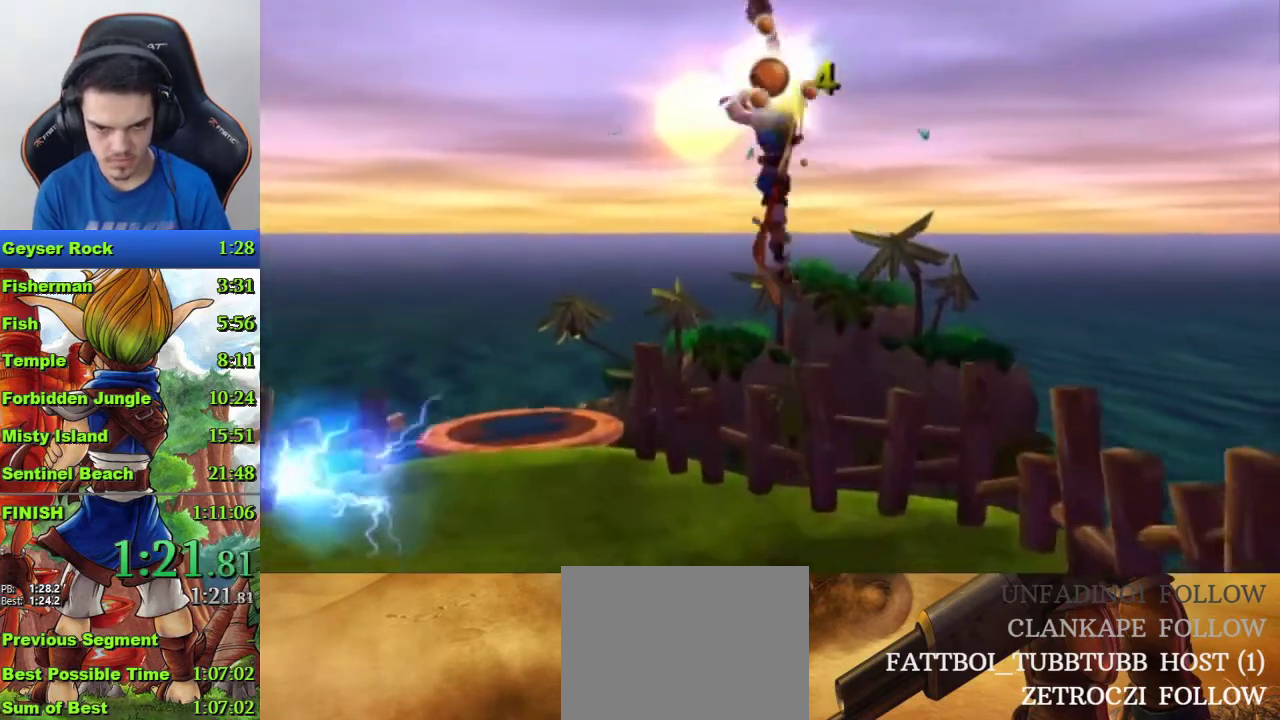
{"buttons": [], "left_stick": "up", "right_stick": "center", "events": [[133, "SQUARE", "down"], [200, "SQUARE", "up"]]}
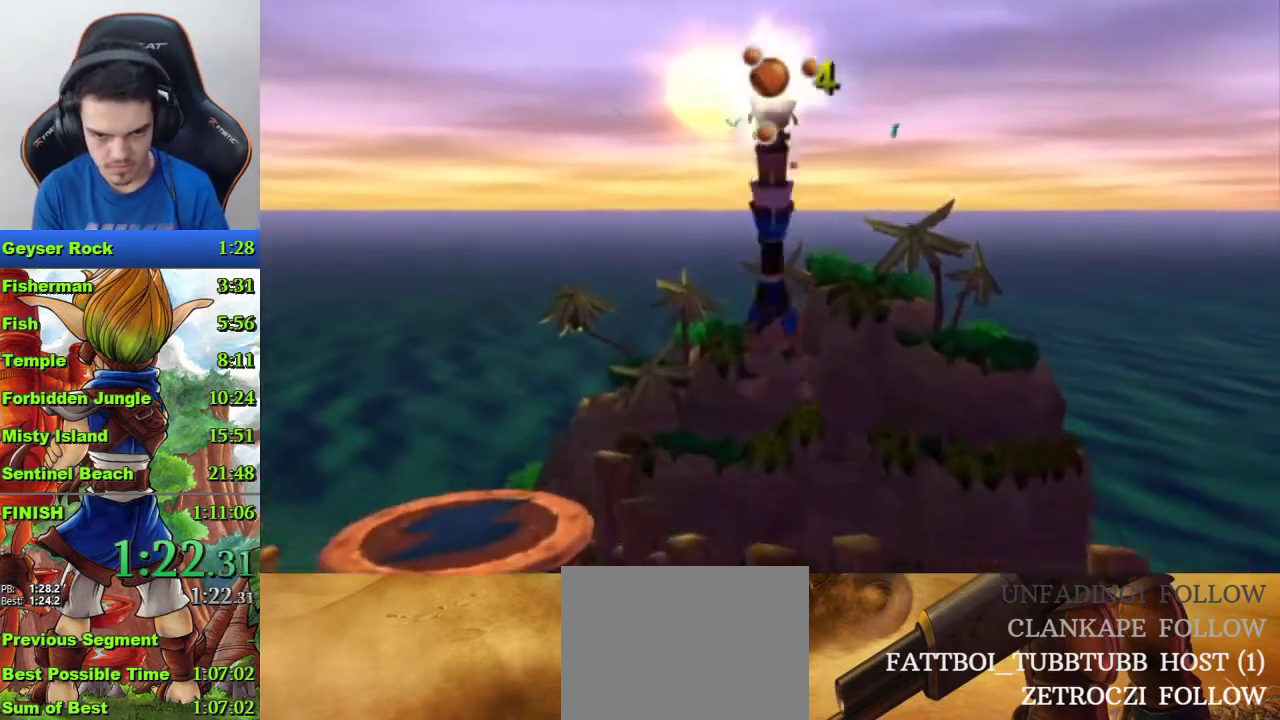
{"buttons": [], "left_stick": "center", "right_stick": "center", "events": [[100, "left_stick", "center"]]}
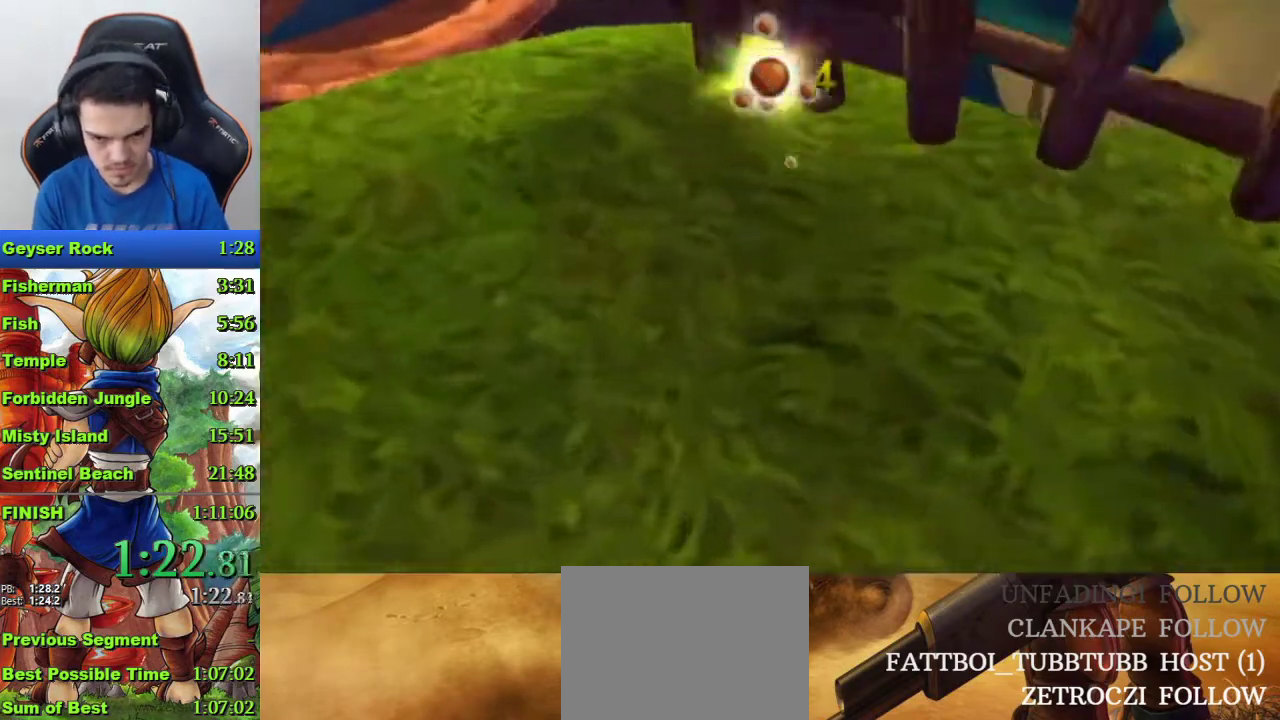
{"buttons": [], "left_stick": "up", "right_stick": "center", "events": [[233, "left_stick", "up"], [433, "TRIANGLE", "down"], [500, "TRIANGLE", "up"]]}
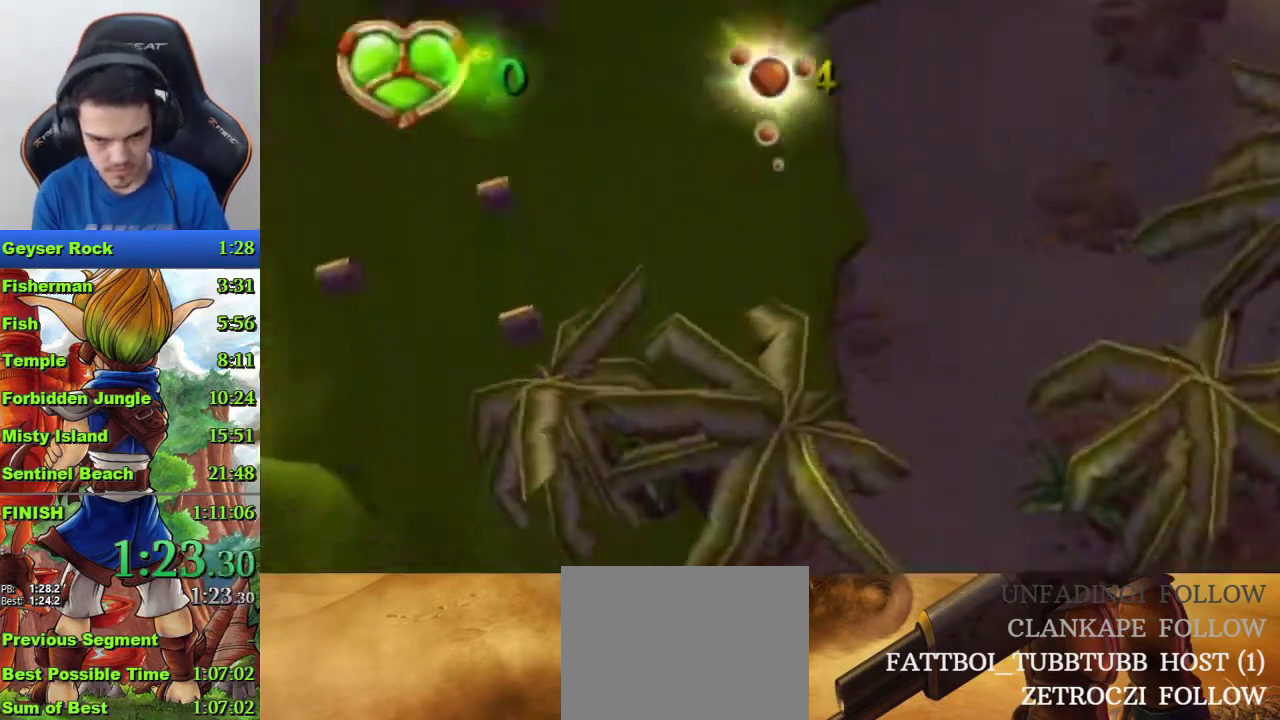
{"buttons": [], "left_stick": "up", "right_stick": "center", "events": [[300, "R1", "down"], [367, "R1", "up"]]}
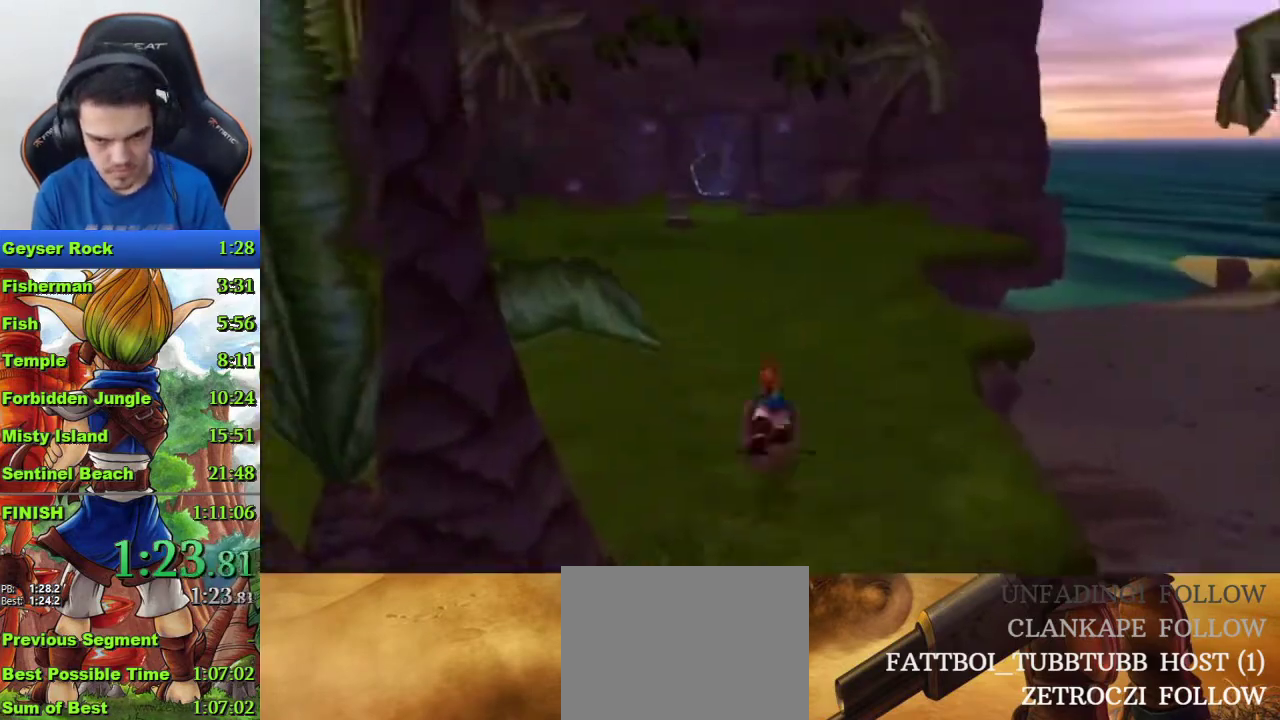
{"buttons": [], "left_stick": "up", "right_stick": "center", "events": [[33, "CROSS", "down"], [133, "CROSS", "up"], [233, "CROSS", "down"], [300, "CROSS", "up"], [367, "CROSS", "down"], [467, "CROSS", "up"]]}
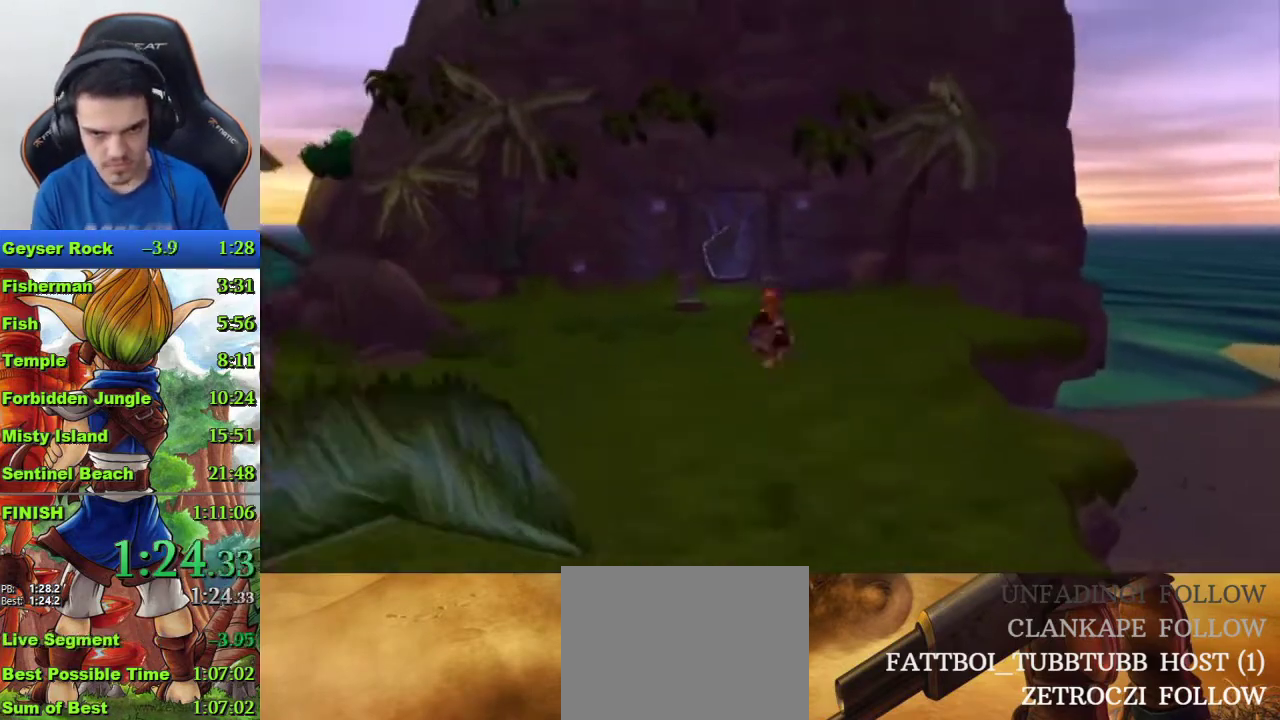
{"buttons": ["R1"], "left_stick": "up", "right_stick": "center", "events": [[433, "R1", "down"]]}
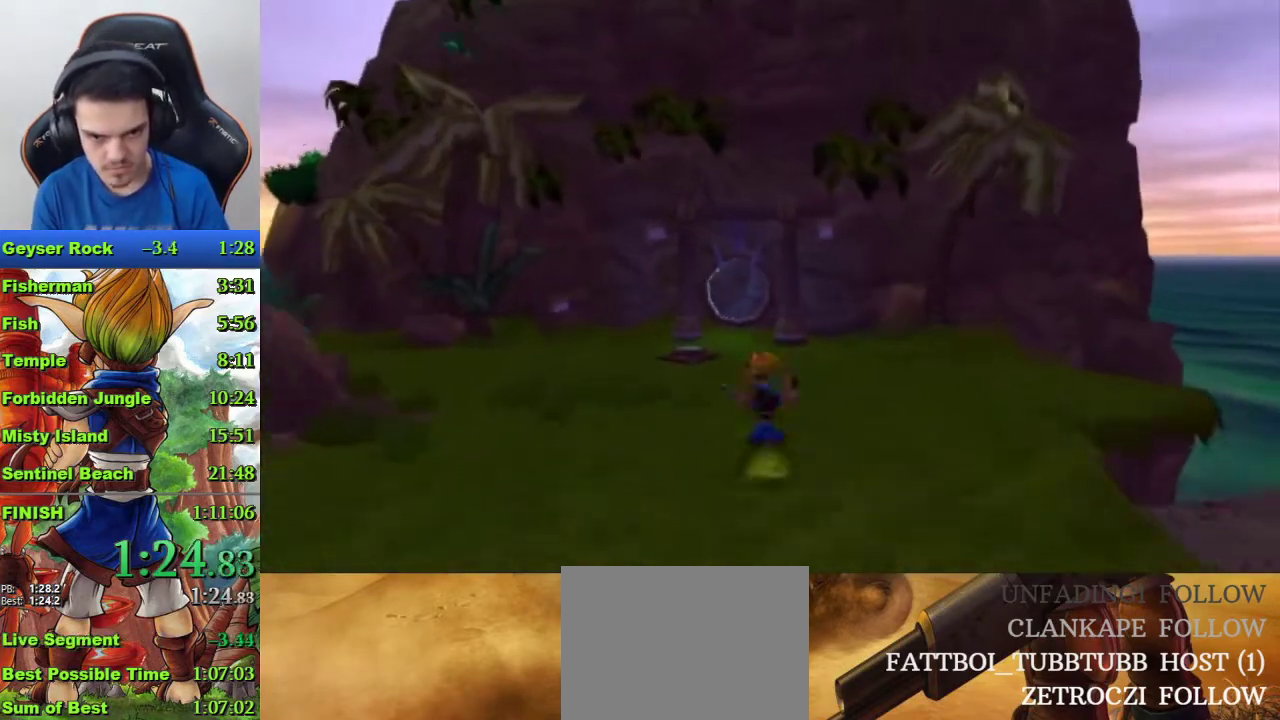
{"buttons": ["CROSS"], "left_stick": "up", "right_stick": "center", "events": [[67, "R1", "up"], [333, "CROSS", "down"]]}
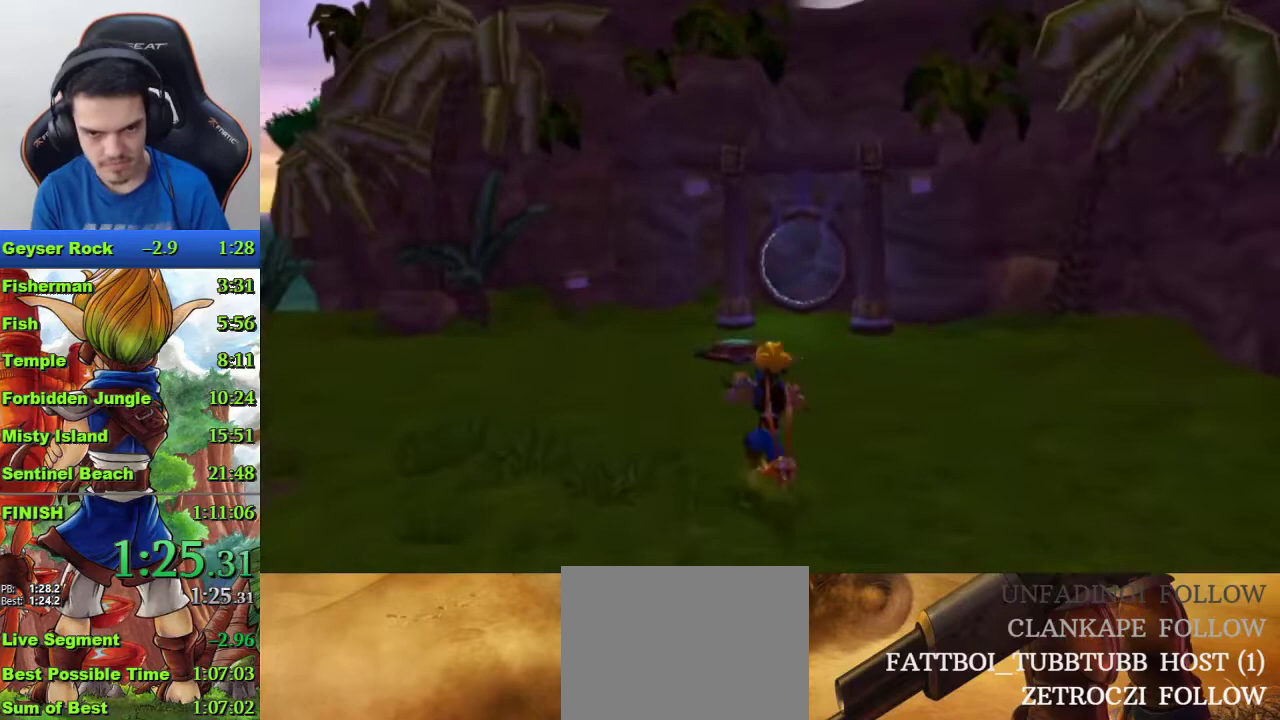
{"buttons": [], "left_stick": "up-right", "right_stick": "center", "events": [[367, "CROSS", "up"], [467, "left_stick", "up-right"]]}
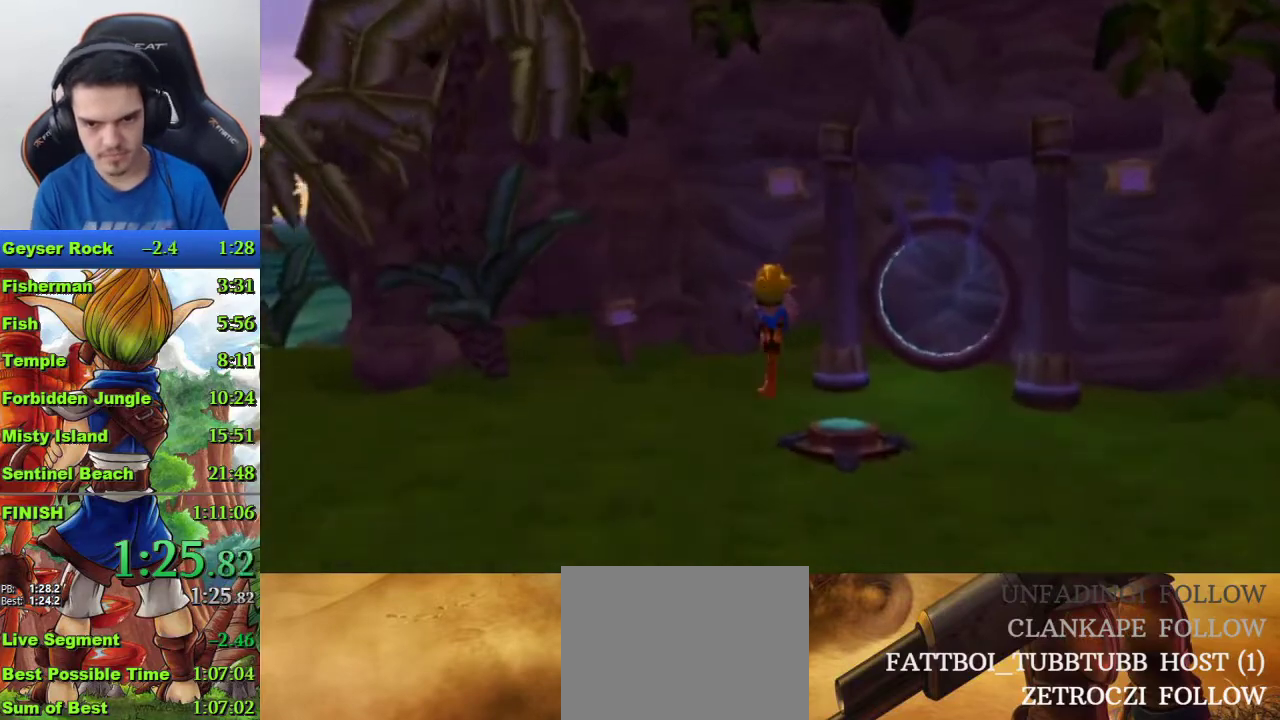
{"buttons": ["CIRCLE"], "left_stick": "up-right", "right_stick": "center", "events": [[133, "CIRCLE", "down"], [233, "CIRCLE", "up"], [300, "CIRCLE", "down"], [400, "CIRCLE", "up"], [467, "CIRCLE", "down"]]}
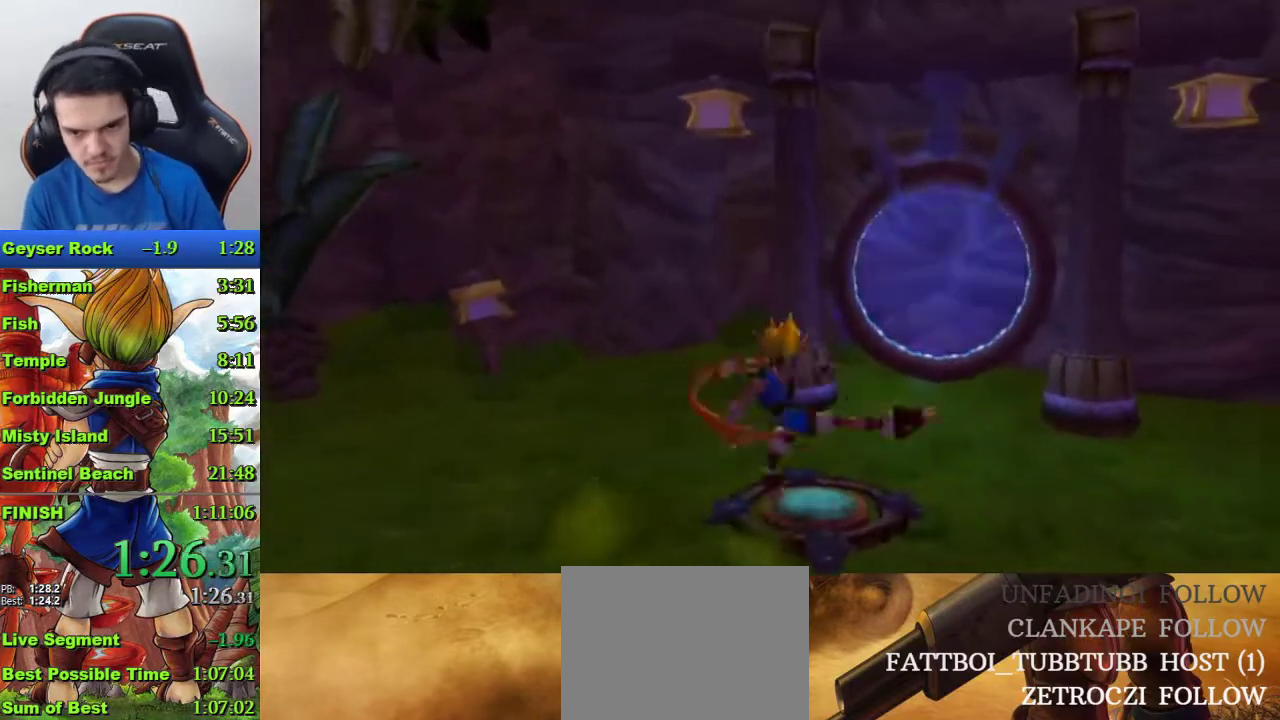
{"buttons": [], "left_stick": "center", "right_stick": "center", "events": [[33, "CIRCLE", "up"], [33, "left_stick", "up"], [133, "CIRCLE", "down"], [200, "CIRCLE", "up"], [267, "CIRCLE", "down"], [333, "CIRCLE", "up"], [400, "CIRCLE", "down"], [433, "left_stick", "center"], [467, "CIRCLE", "up"]]}